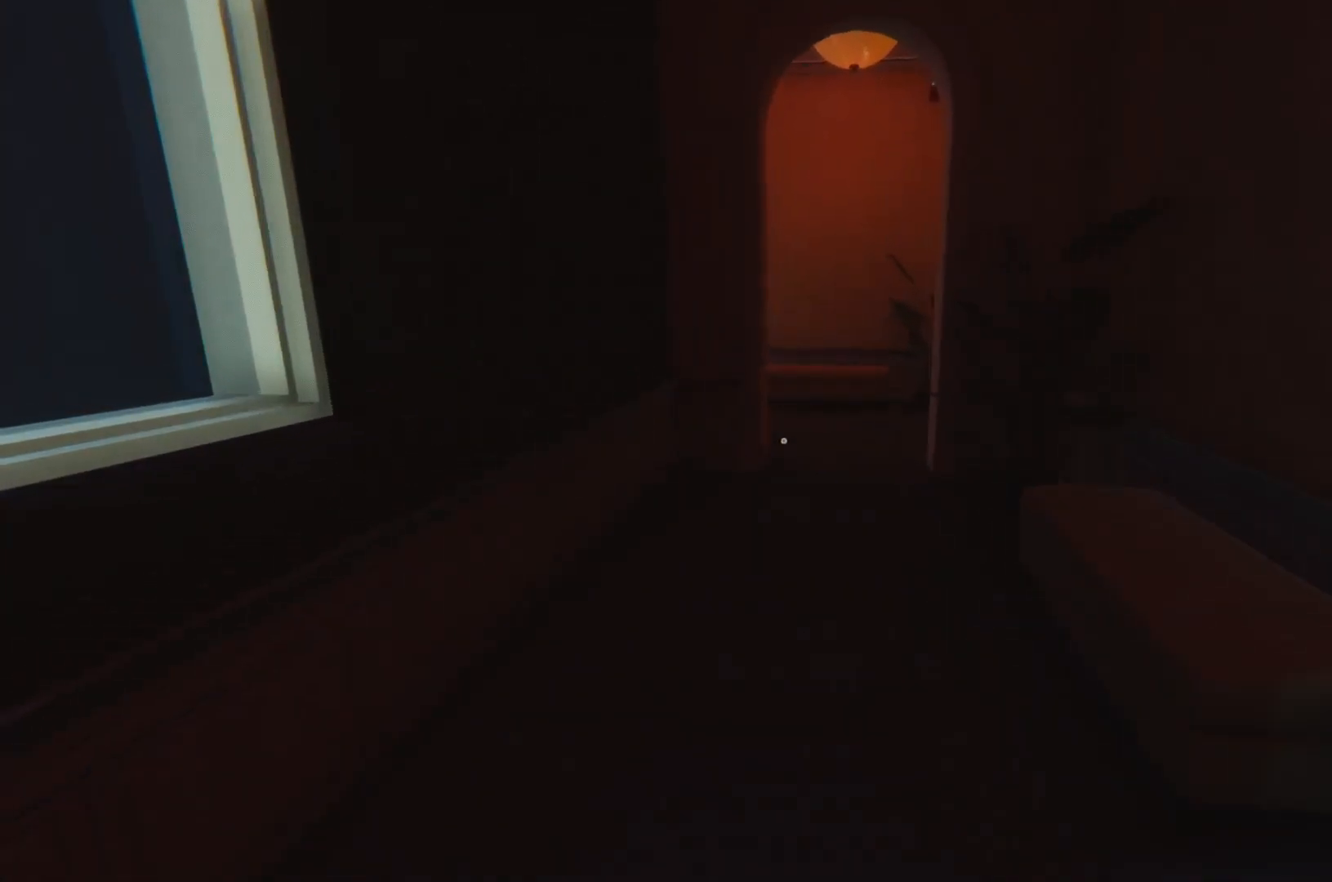
Gameplay with keyboard and mouse; each line is a JSON object with the keys and mouse buttons held at the frame after it. "events" lists presses ("down") and releases ("up") of "a", "d", "e", "f", "r", "s", "shift", "space", "w", "mouse_left", "mouse_wheel", "mouse_right", "mouse_mb4" and "mouse_mb5" between this image and that frame as [ms after this image, input, new state], when the widget could be followed in between. "mouse_left", "mouse_wheel", "mouse_right", "mouse_mb4", "mouse_mb5" = the "left", "wheel", "right", "mb4", "mb5" buttons of the "mouse" list. No other keys are recorded. "wheel" means that the mouse wheel is clicked or scrolled. Mouse movement is not recorded.
{"keys": ["w"], "mouse": [], "events": []}
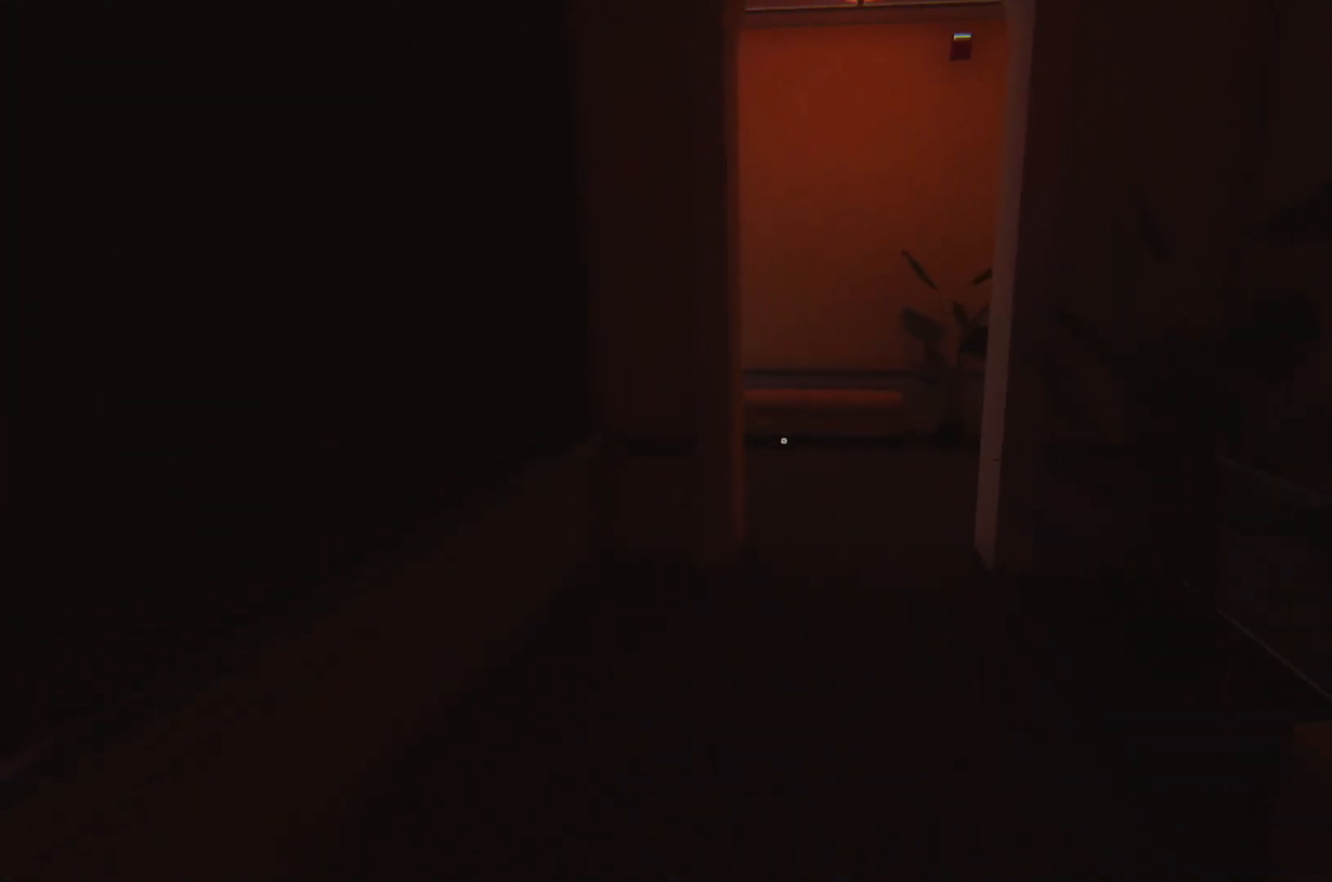
{"keys": ["w"], "mouse": [], "events": []}
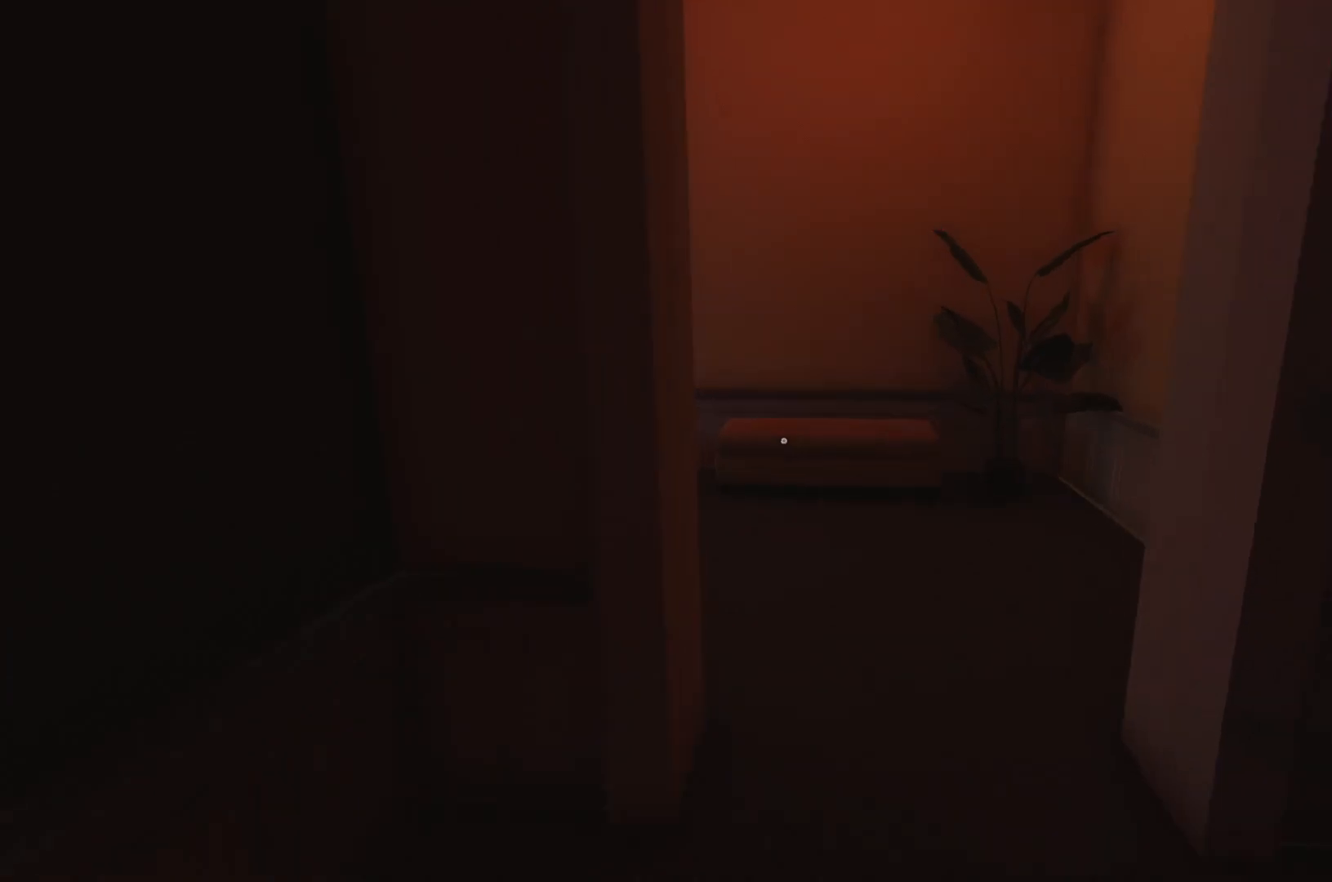
{"keys": ["w"], "mouse": [], "events": []}
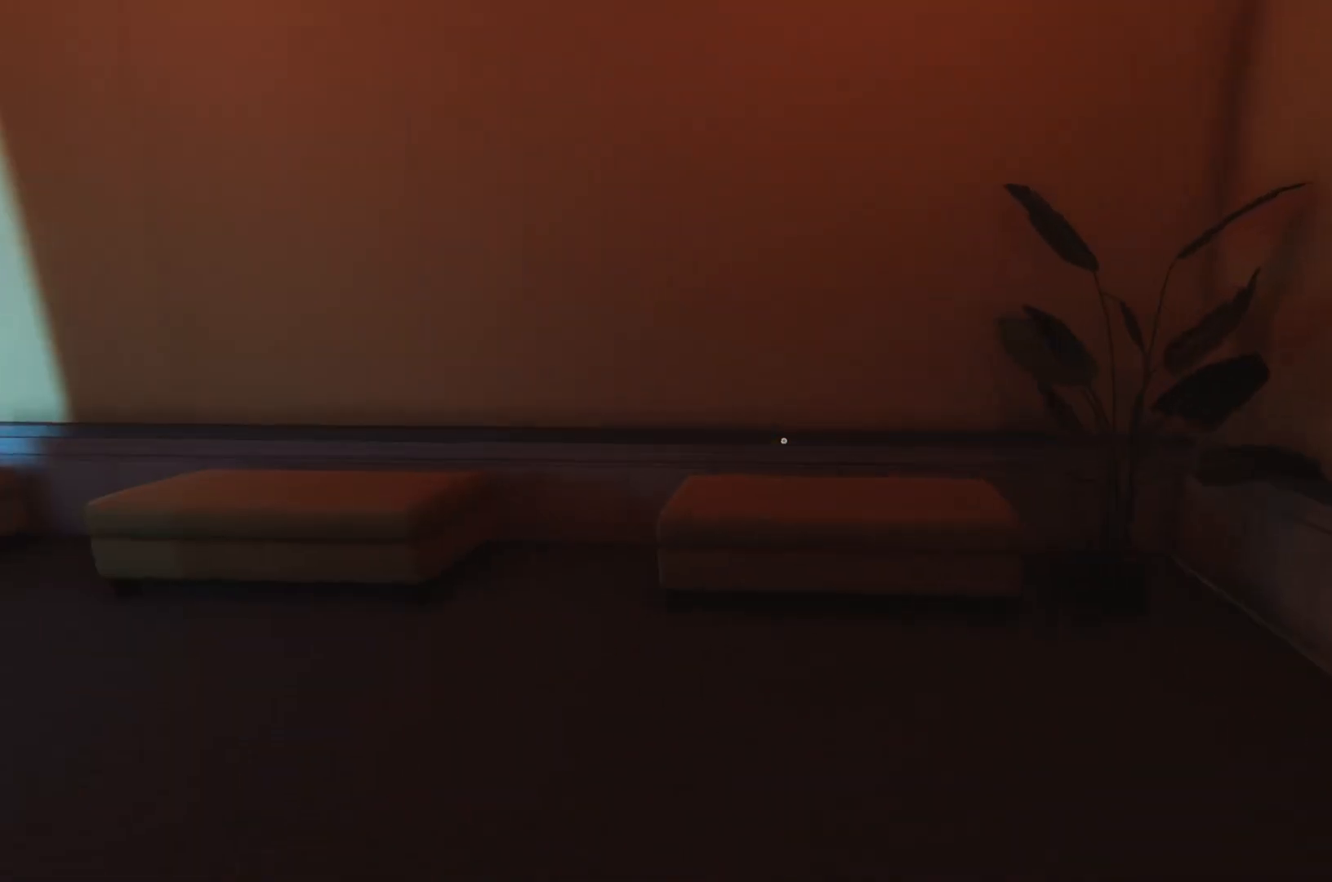
{"keys": ["w"], "mouse": [], "events": []}
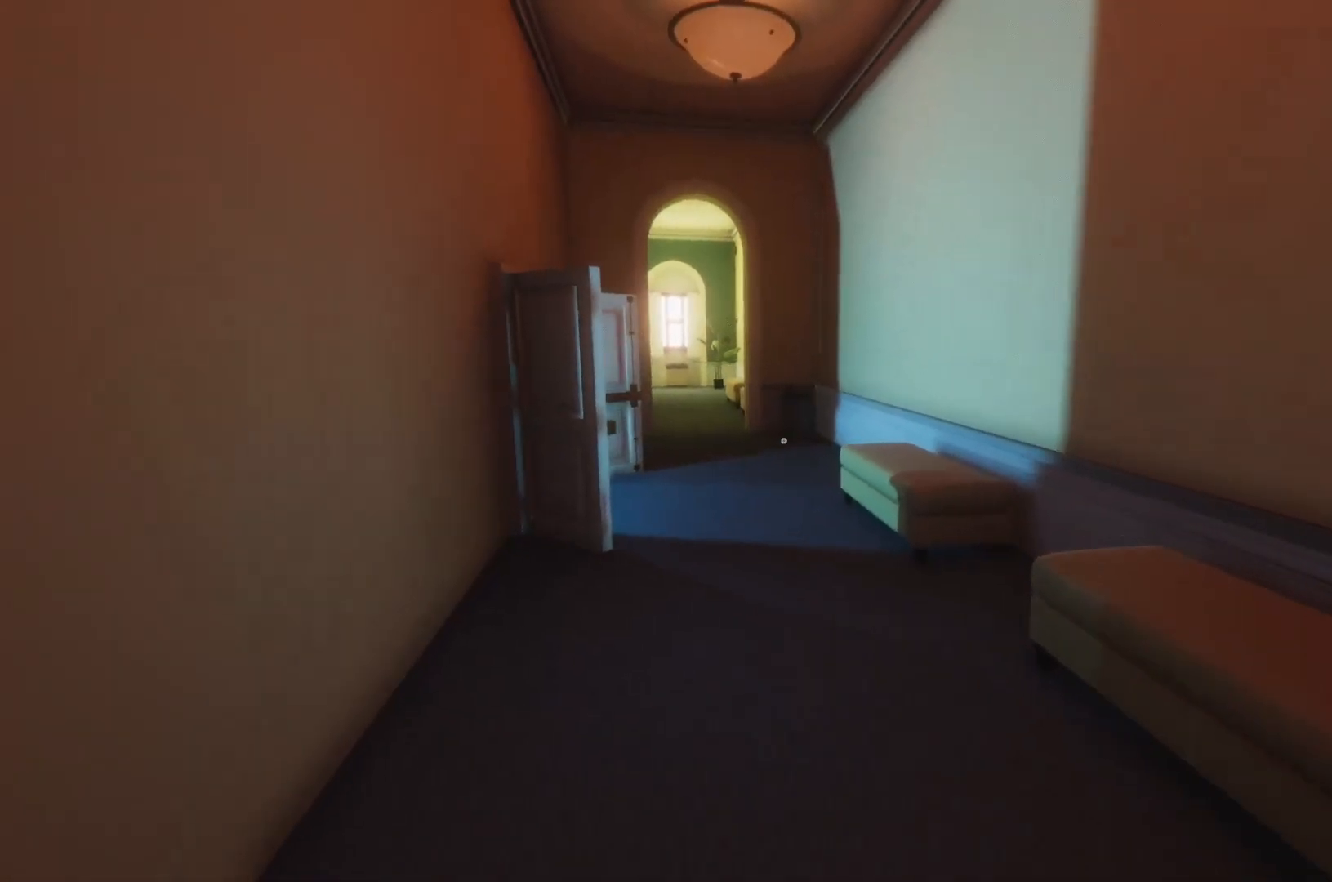
{"keys": ["w"], "mouse": [], "events": []}
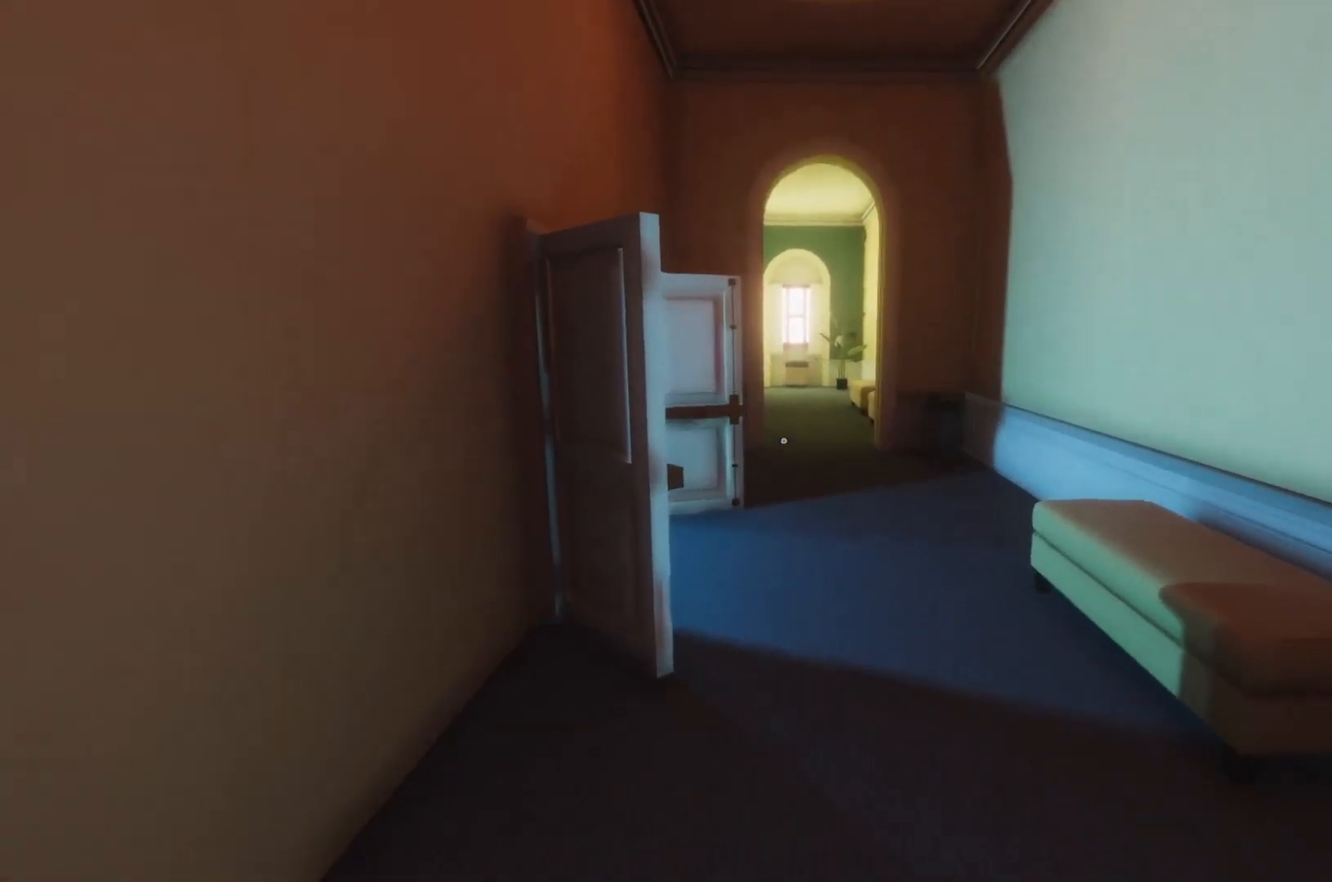
{"keys": ["w"], "mouse": [], "events": []}
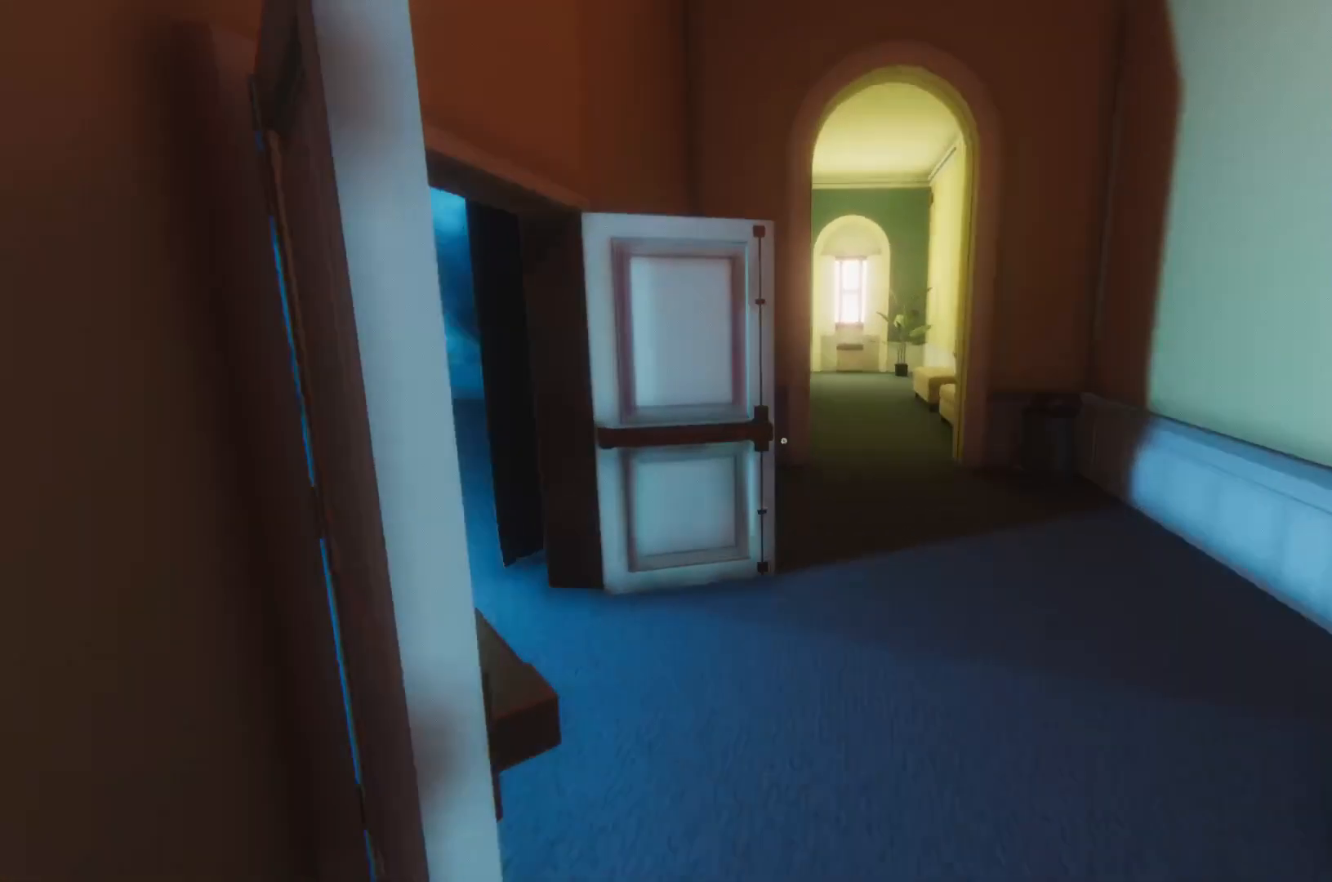
{"keys": ["w"], "mouse": [], "events": []}
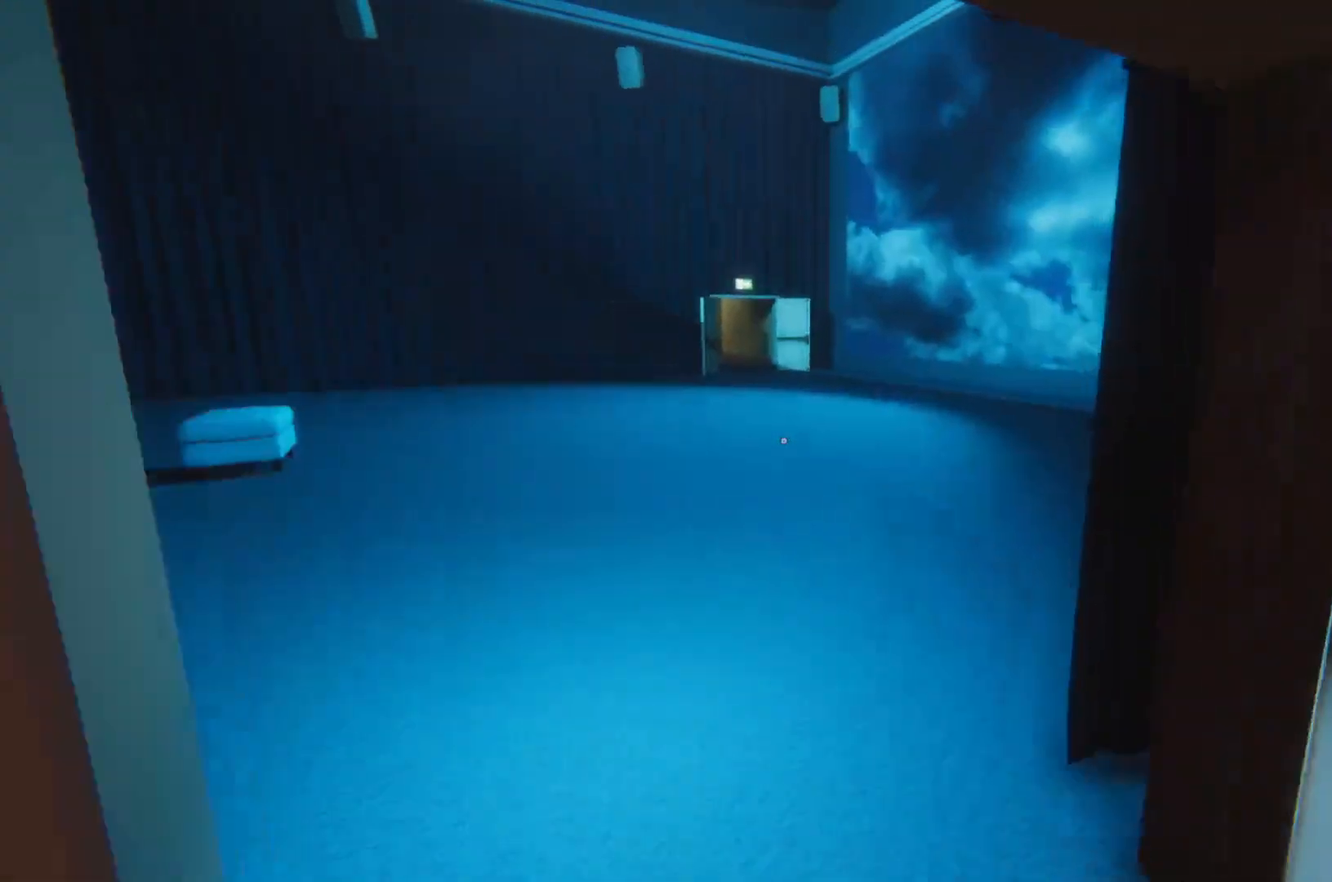
{"keys": ["w"], "mouse": [], "events": []}
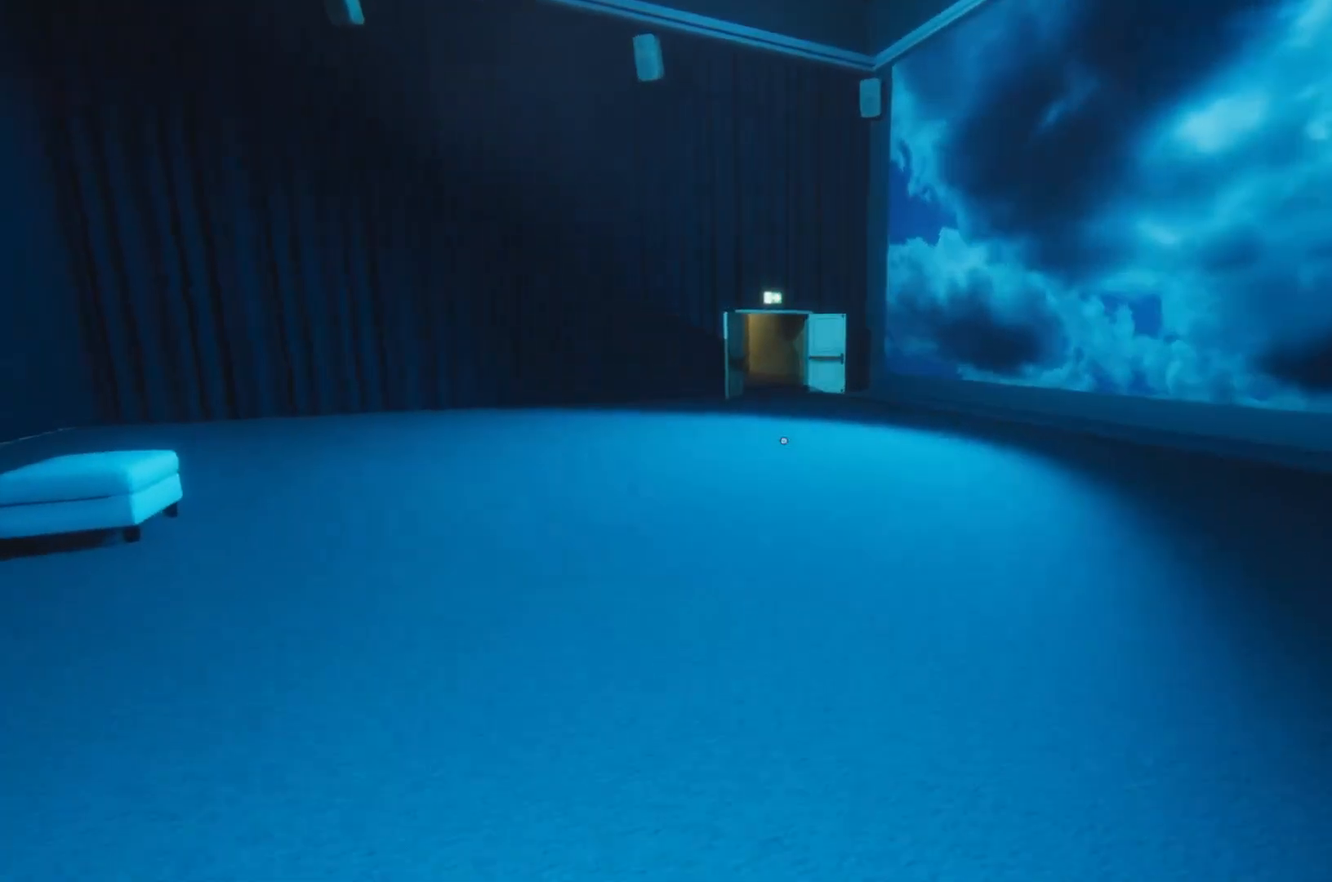
{"keys": ["a", "d", "w"], "mouse": [], "events": [[383, "a", "down"], [483, "d", "down"]]}